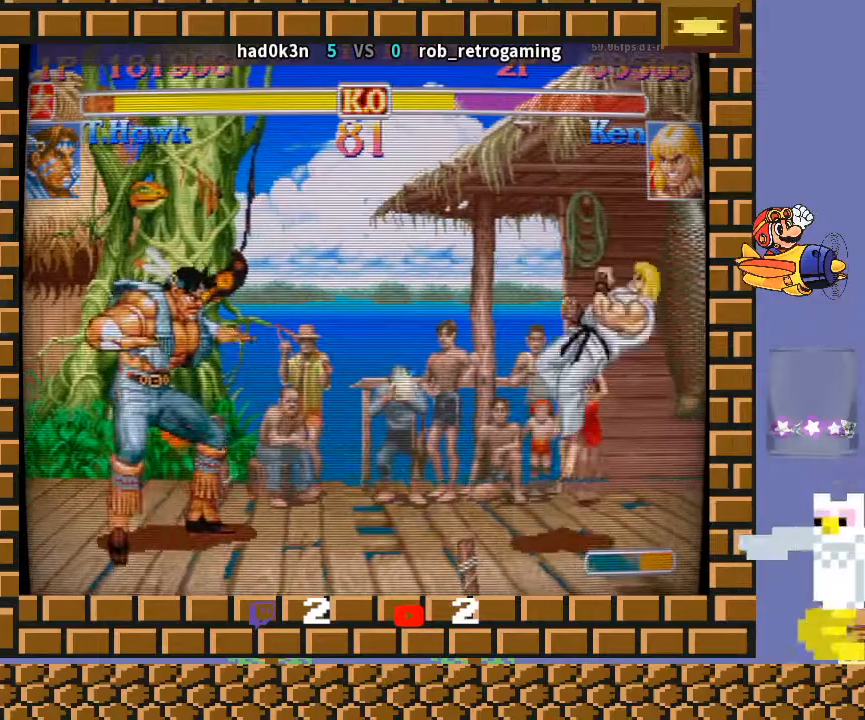
Gameplay with a controller (arcade stick); each line is a JSON object with the inputs held at the frame after it. "events" lists button and stick changes between this image and that frame as [ms after this image, input, new state], when the widget could be followed in between. Not read: L3 R3 Y.
{"buttons": [], "left_stick": "right", "events": [[200, "left_stick", "right"]]}
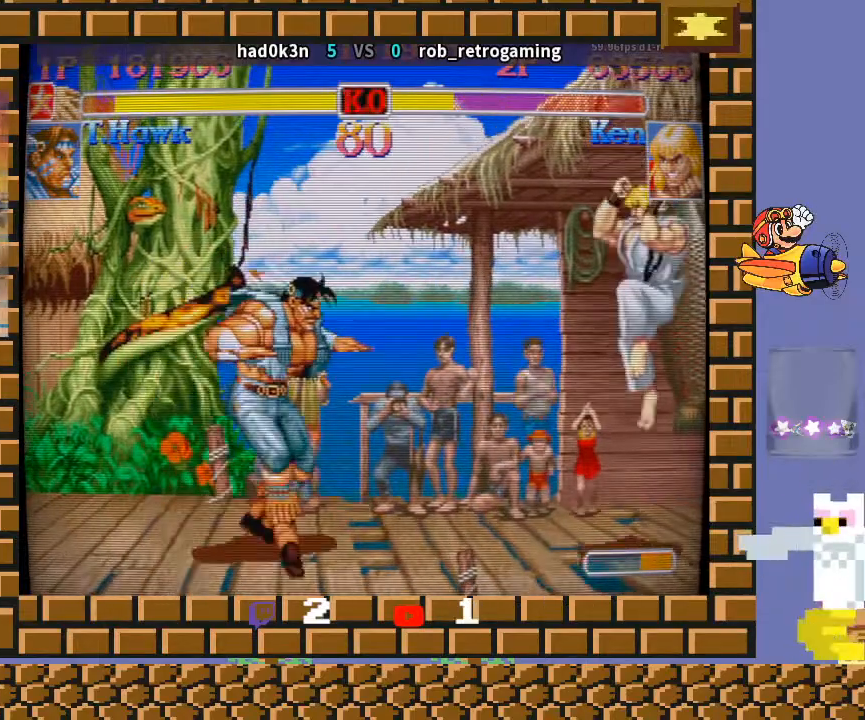
{"buttons": [], "left_stick": "left", "events": [[200, "left_stick", "center"], [300, "left_stick", "left"]]}
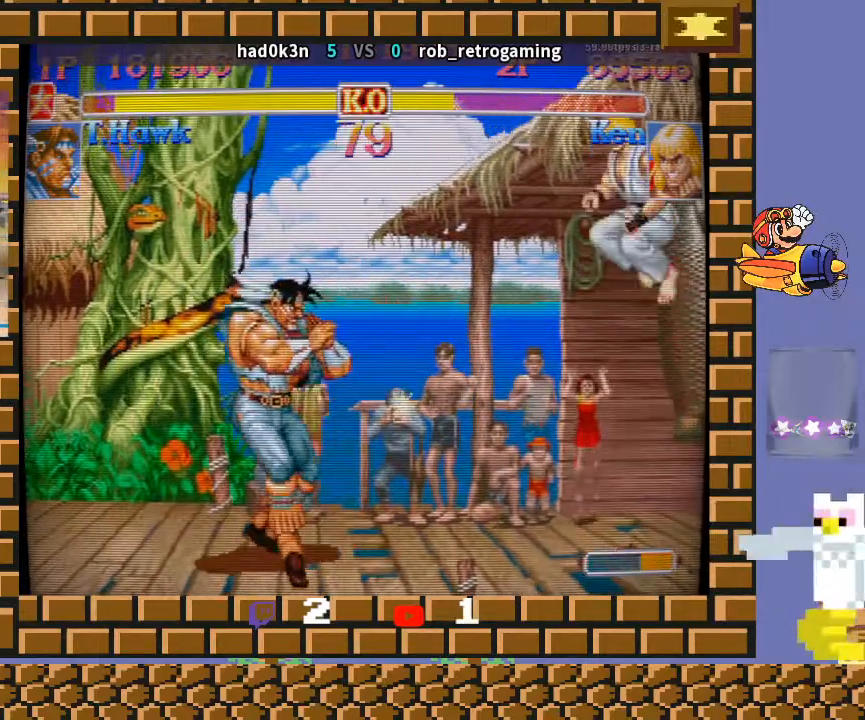
{"buttons": [], "left_stick": "left", "events": [[100, "left_stick", "center"], [200, "left_stick", "right"], [400, "left_stick", "center"], [500, "left_stick", "left"]]}
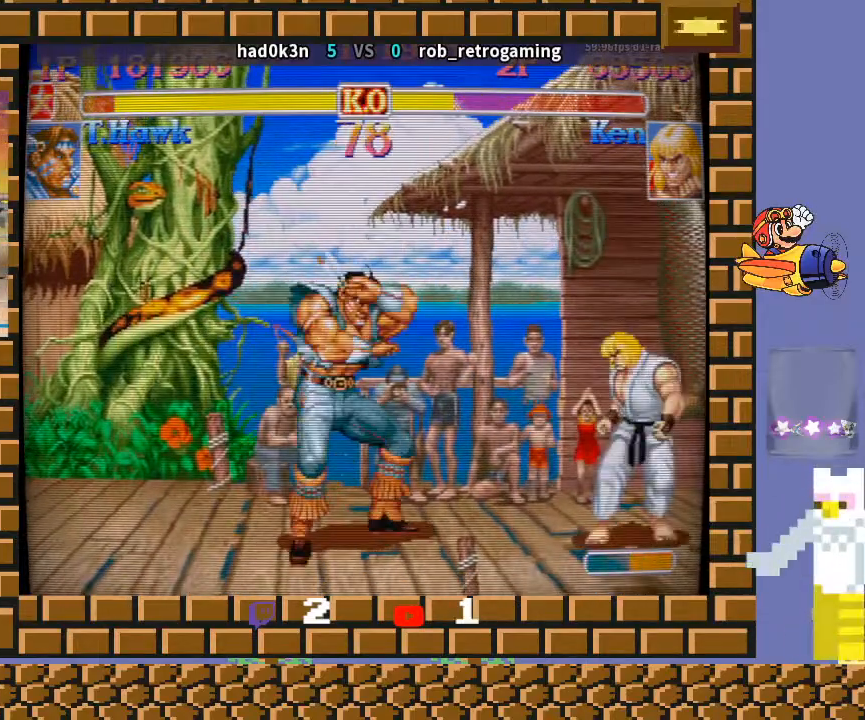
{"buttons": [], "left_stick": "right", "events": [[300, "left_stick", "center"], [500, "left_stick", "right"]]}
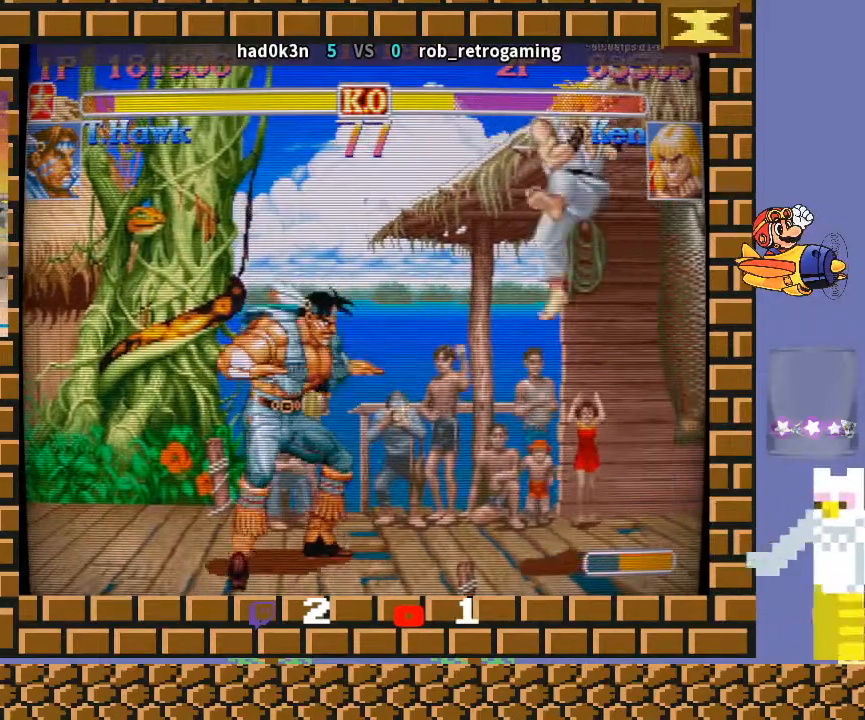
{"buttons": [], "left_stick": "center", "events": [[267, "left_stick", "down-left"], [400, "left_stick", "down"], [500, "left_stick", "center"]]}
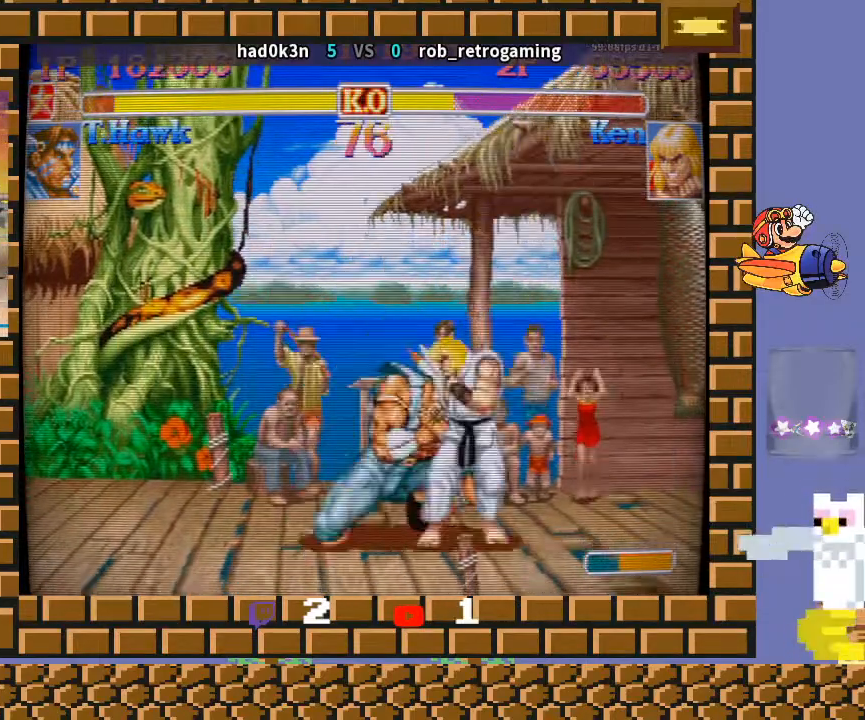
{"buttons": [], "left_stick": "center", "events": []}
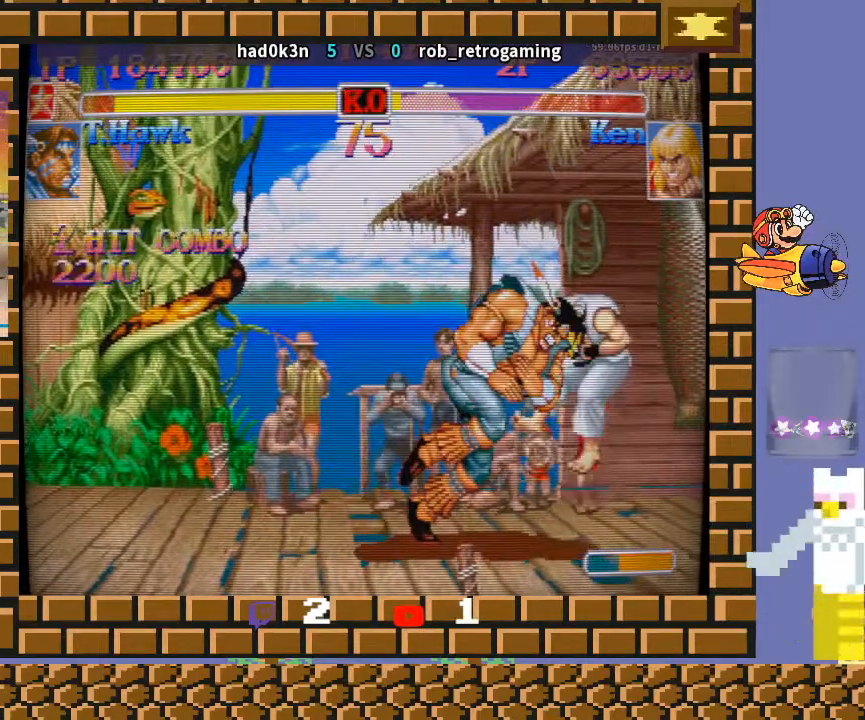
{"buttons": [], "left_stick": "center", "events": []}
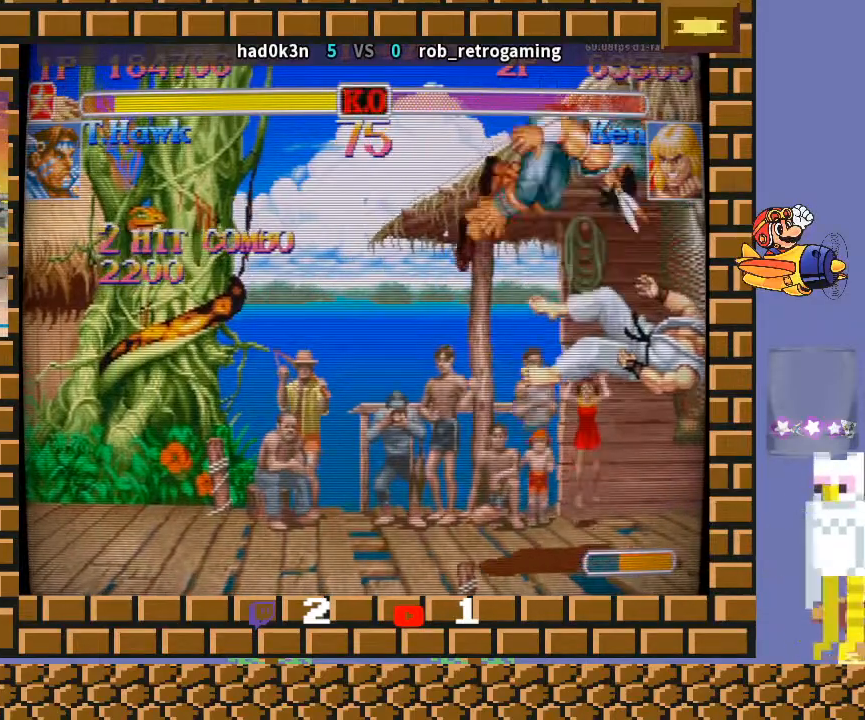
{"buttons": [], "left_stick": "center", "events": []}
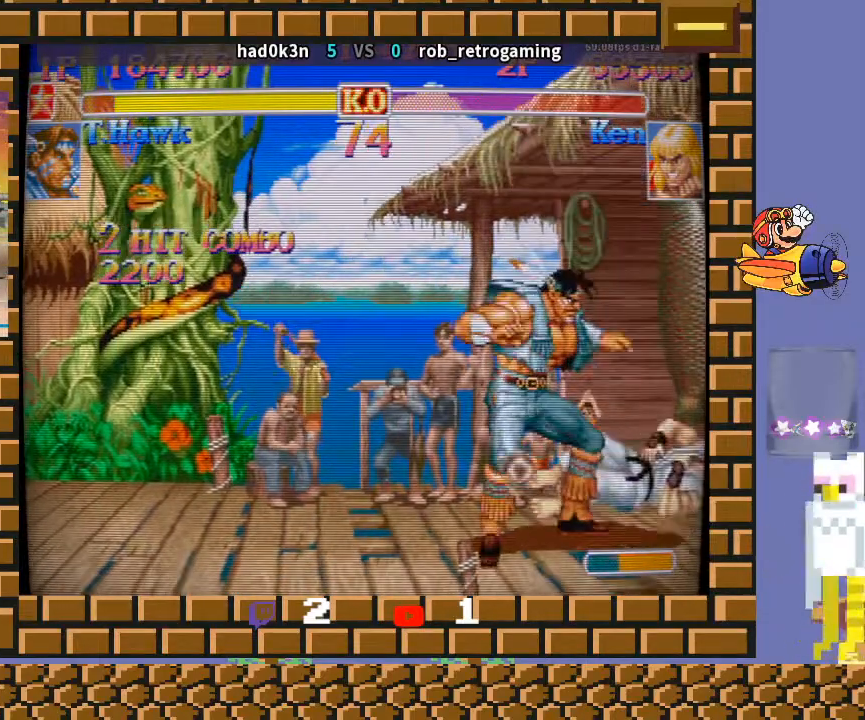
{"buttons": [], "left_stick": "right", "events": [[500, "left_stick", "right"]]}
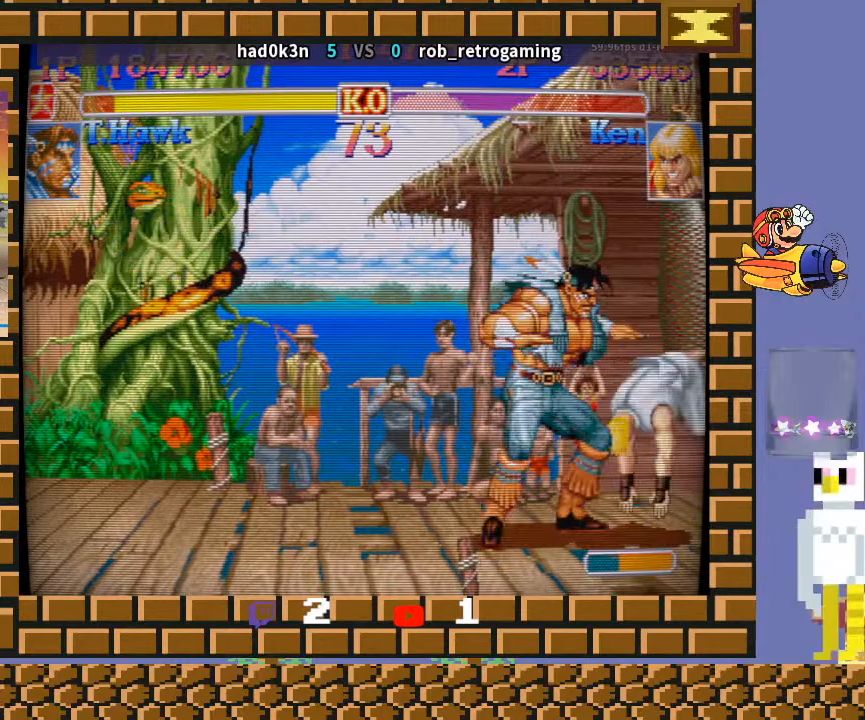
{"buttons": [], "left_stick": "center", "events": [[100, "left_stick", "down-right"], [200, "R1", "down"], [200, "left_stick", "center"], [300, "R1", "up"]]}
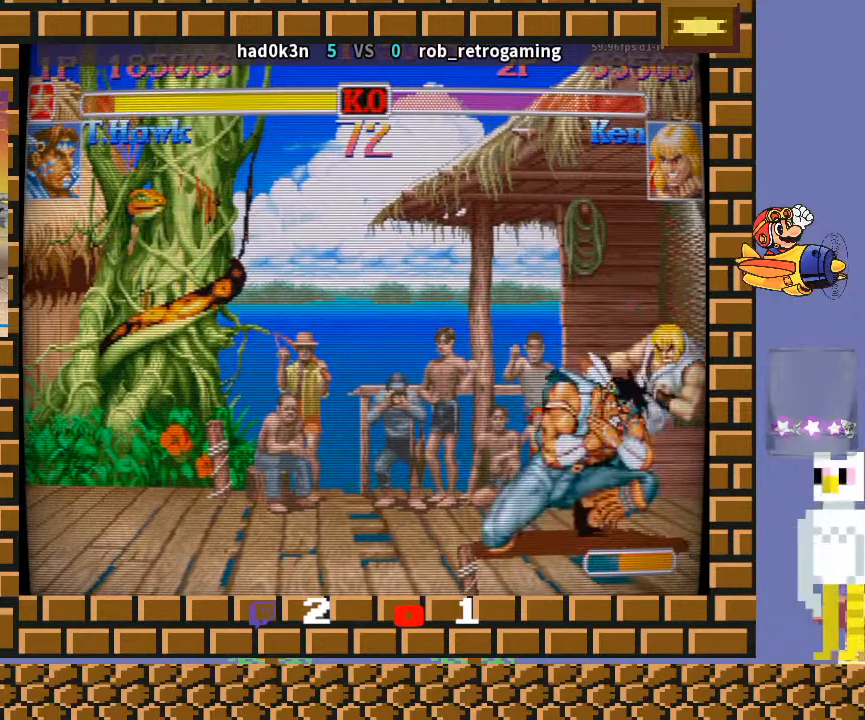
{"buttons": [], "left_stick": "center", "events": []}
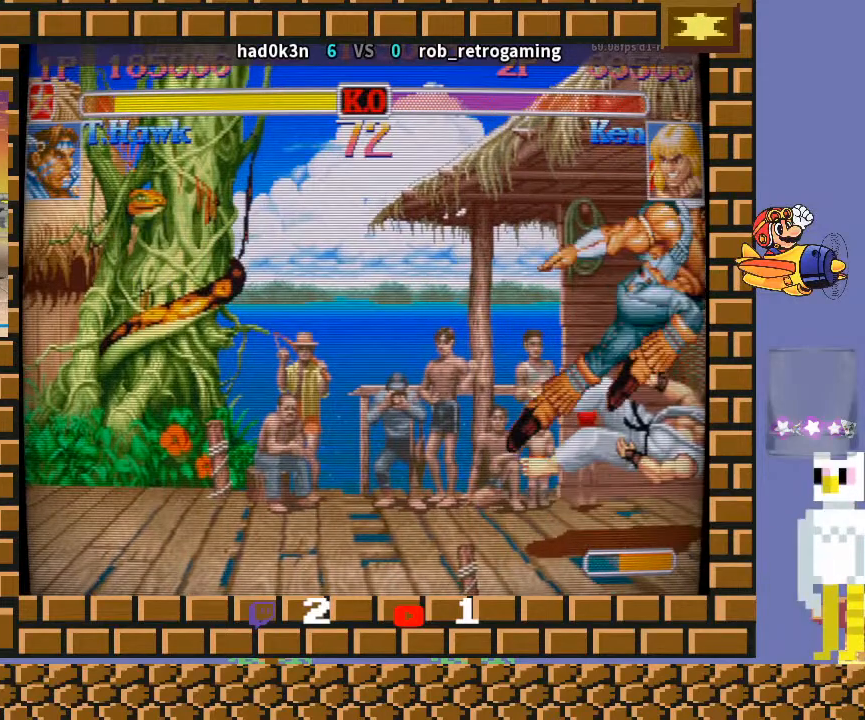
{"buttons": [], "left_stick": "center", "events": []}
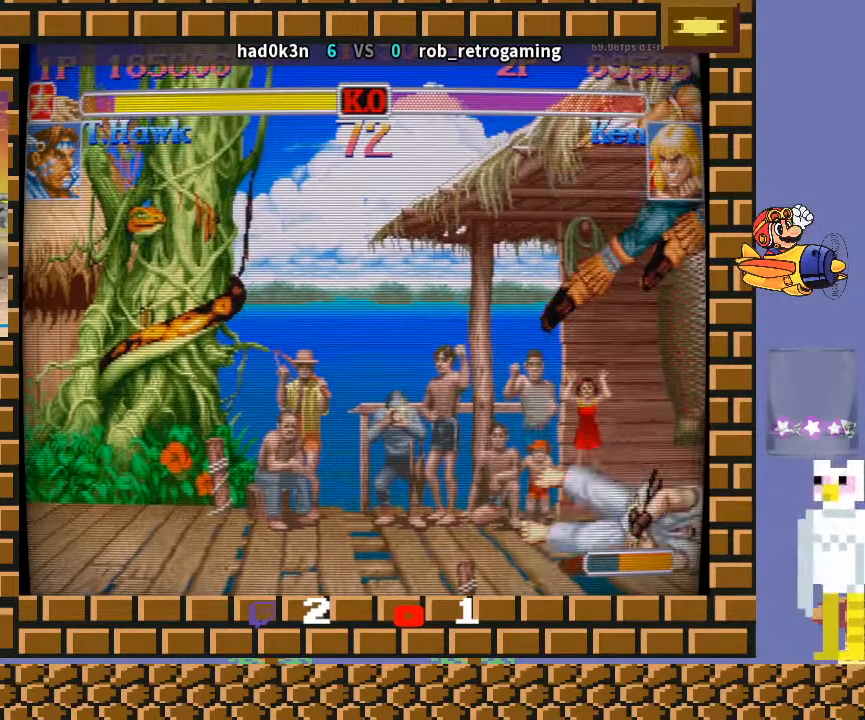
{"buttons": [], "left_stick": "down", "events": [[500, "left_stick", "down"]]}
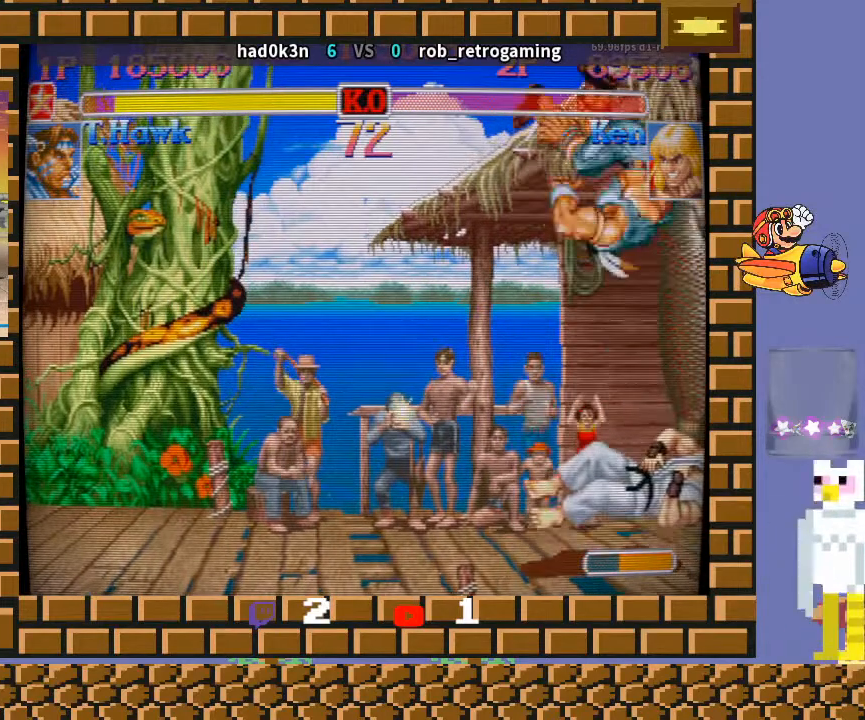
{"buttons": [], "left_stick": "down-left", "events": [[100, "left_stick", "down-left"], [300, "CROSS", "down"], [400, "R1", "down"], [400, "TRIANGLE", "down"], [500, "CROSS", "up"], [500, "R1", "up"], [500, "TRIANGLE", "up"]]}
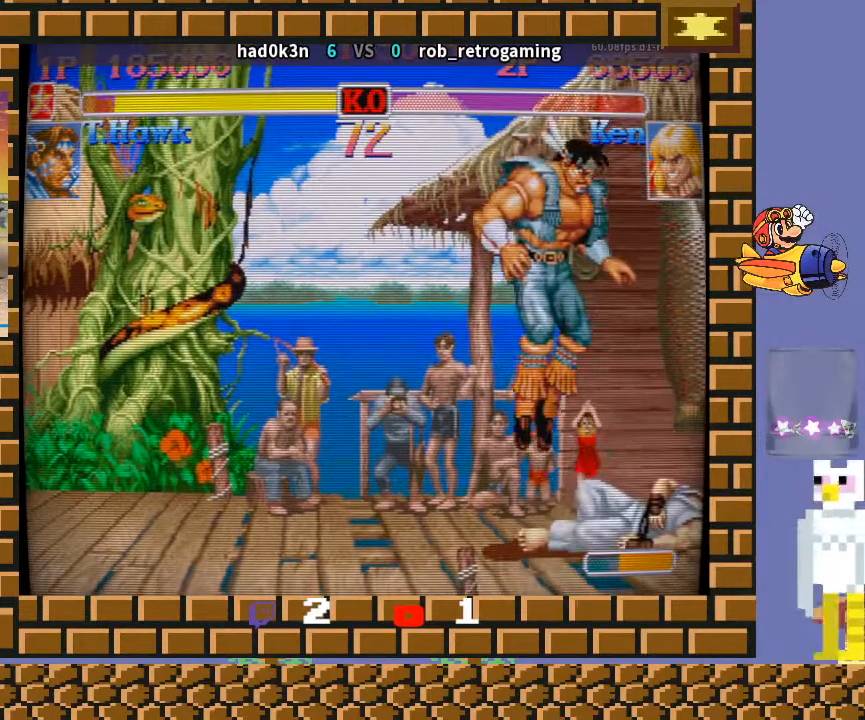
{"buttons": [], "left_stick": "down-left", "events": [[100, "CROSS", "down"], [100, "R1", "down"], [100, "TRIANGLE", "down"], [300, "CROSS", "up"], [300, "R1", "up"], [300, "TRIANGLE", "up"]]}
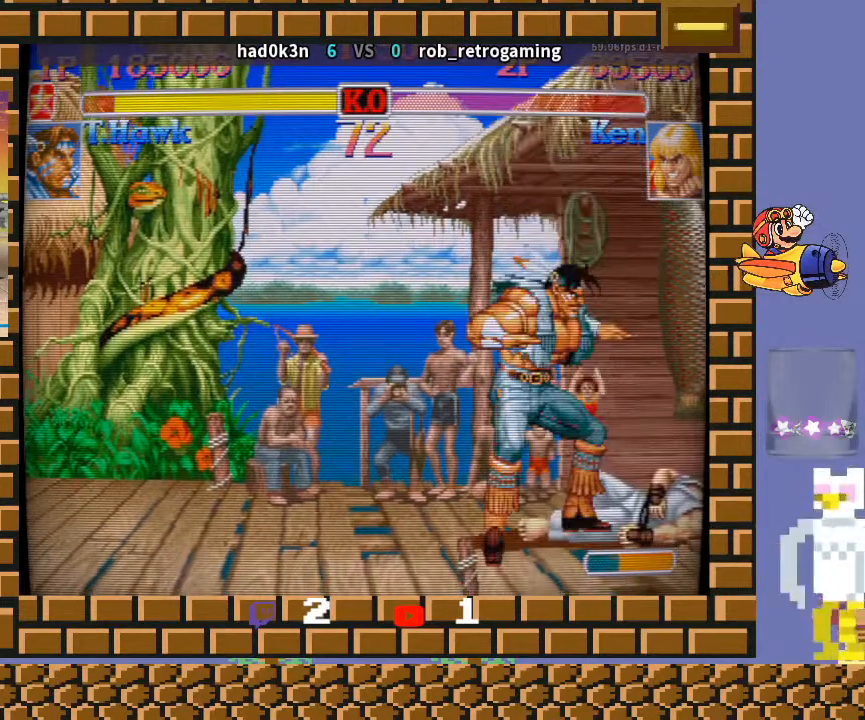
{"buttons": [], "left_stick": "center", "events": [[100, "CROSS", "down"], [100, "R1", "down"], [100, "TRIANGLE", "down"], [200, "CROSS", "up"], [200, "R1", "up"], [200, "TRIANGLE", "up"], [400, "R1", "down"], [400, "TRIANGLE", "down"], [400, "left_stick", "down"], [500, "R1", "up"], [500, "TRIANGLE", "up"], [500, "left_stick", "center"]]}
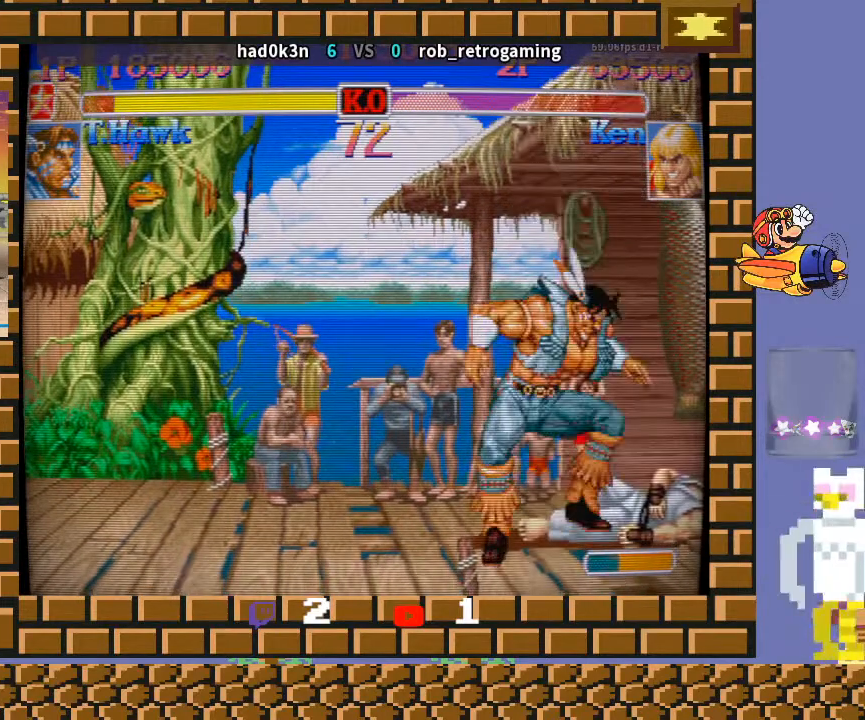
{"buttons": [], "left_stick": "center", "events": []}
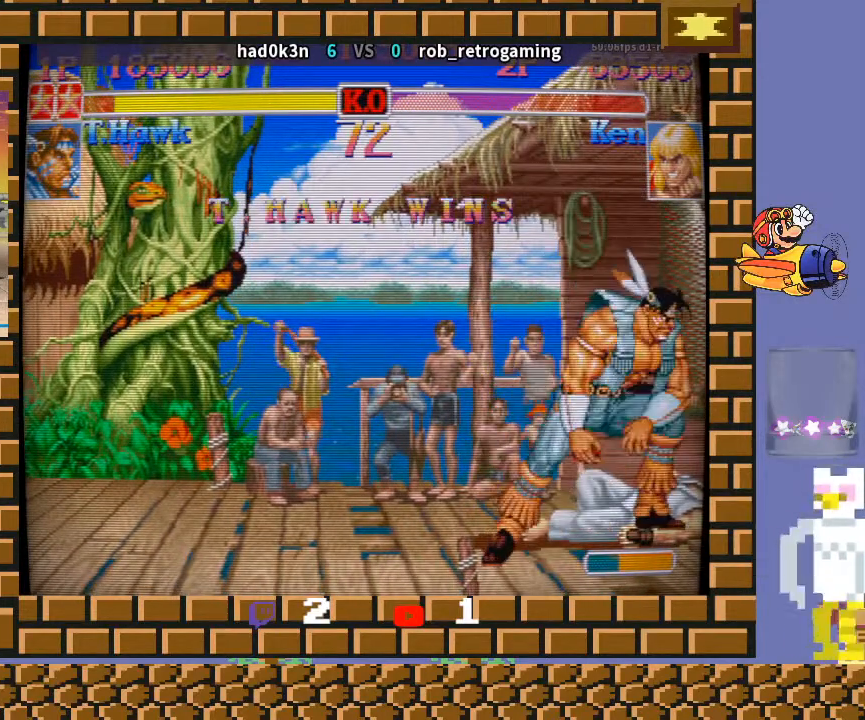
{"buttons": [], "left_stick": "center", "events": []}
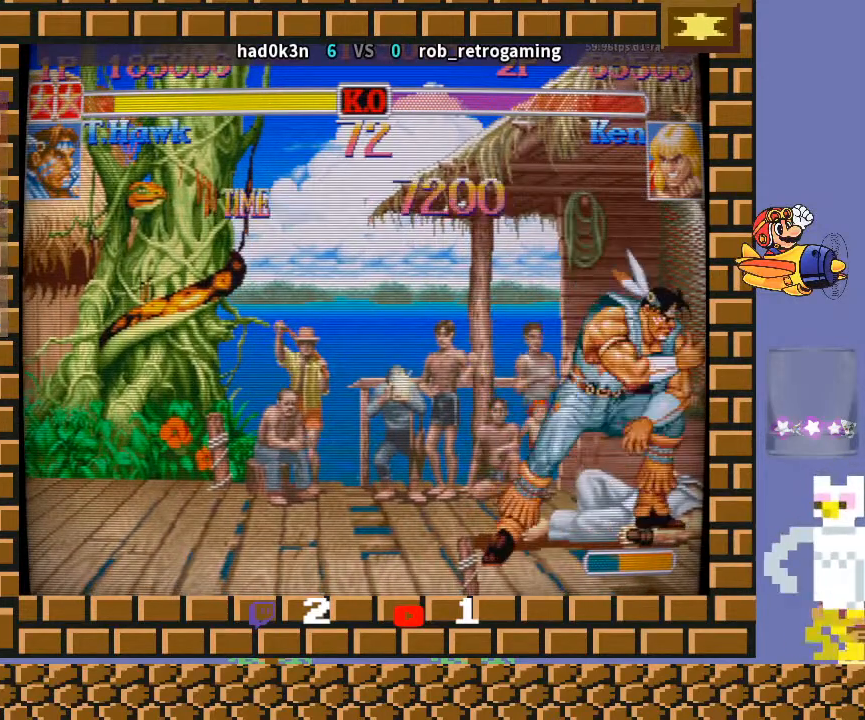
{"buttons": [], "left_stick": "center", "events": [[300, "CROSS", "down"], [400, "CROSS", "up"]]}
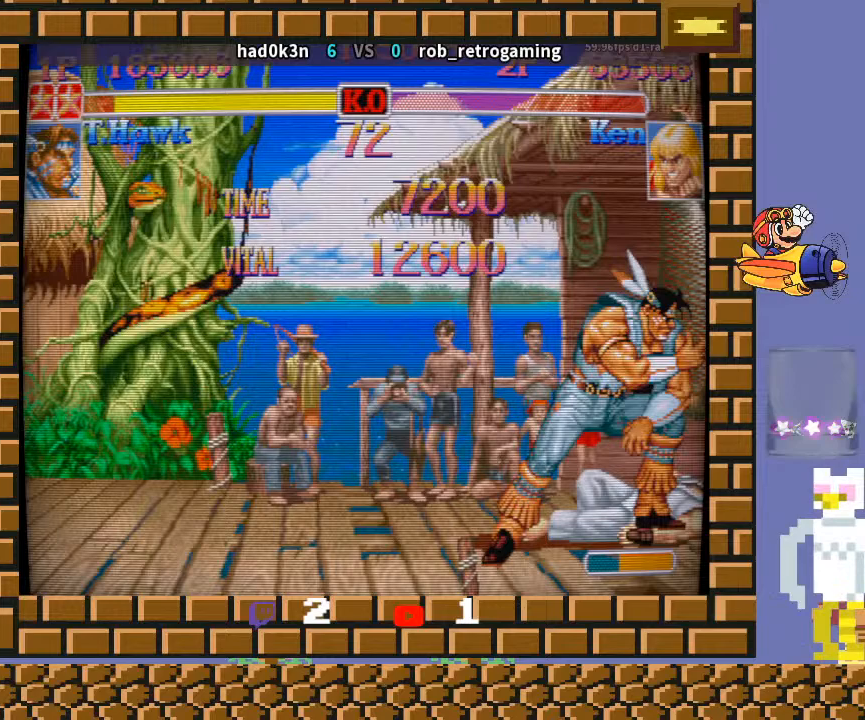
{"buttons": [], "left_stick": "center", "events": []}
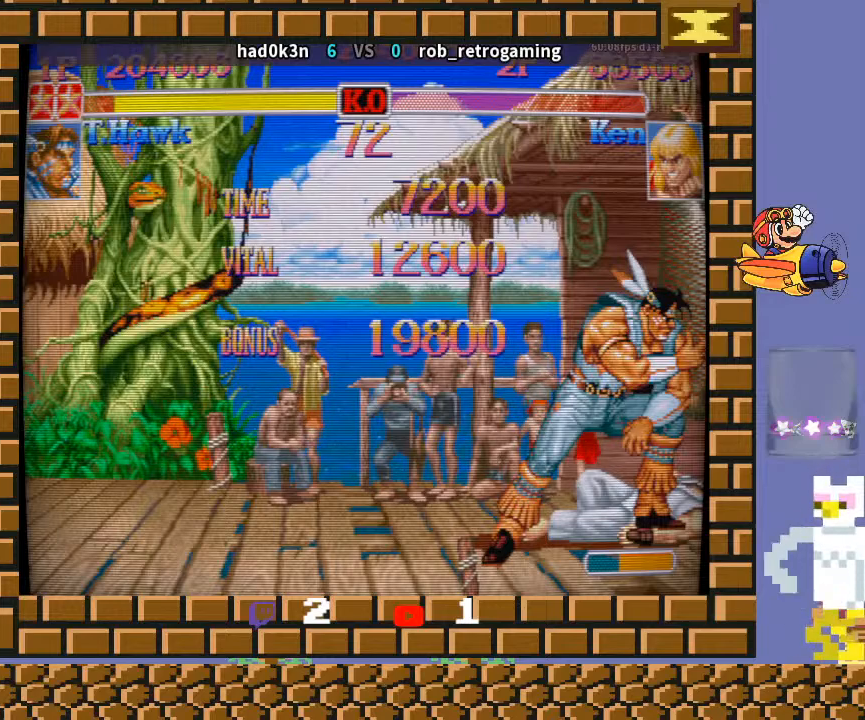
{"buttons": ["CIRCLE"], "left_stick": "center", "events": [[67, "CIRCLE", "down"]]}
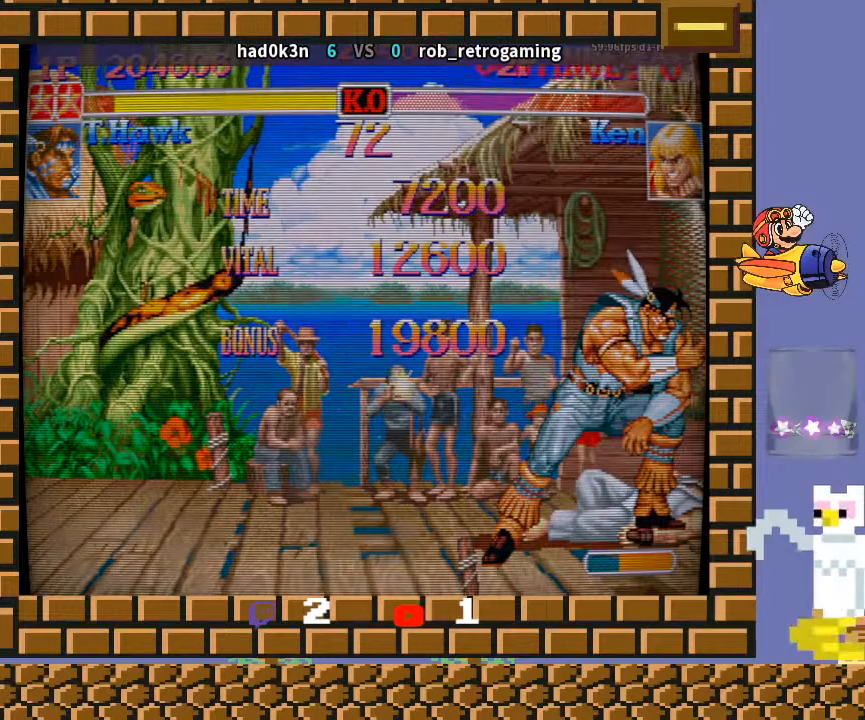
{"buttons": ["CIRCLE"], "left_stick": "center", "events": [[100, "CIRCLE", "up"], [200, "CIRCLE", "down"]]}
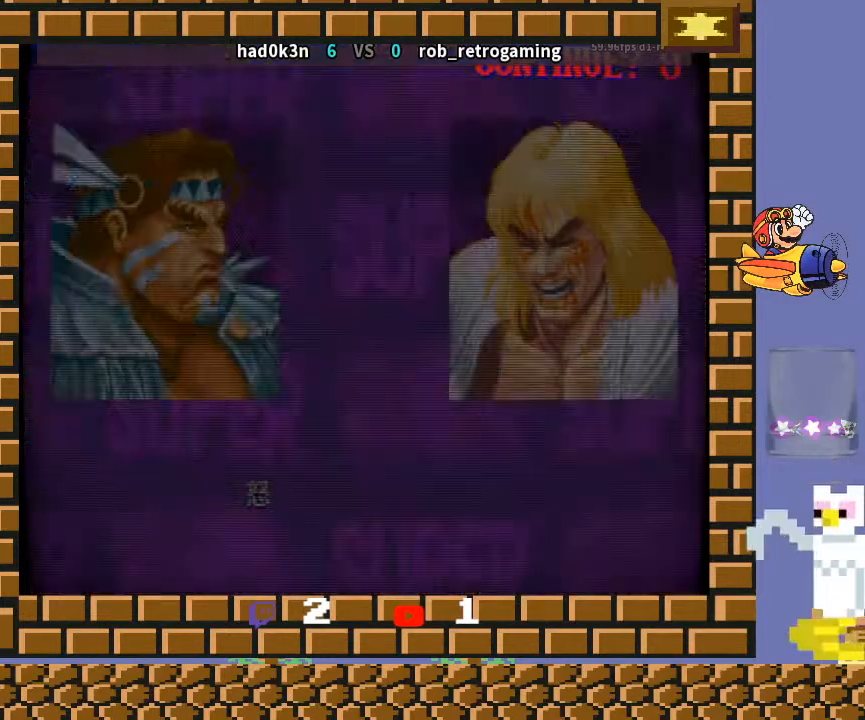
{"buttons": ["CIRCLE"], "left_stick": "center", "events": []}
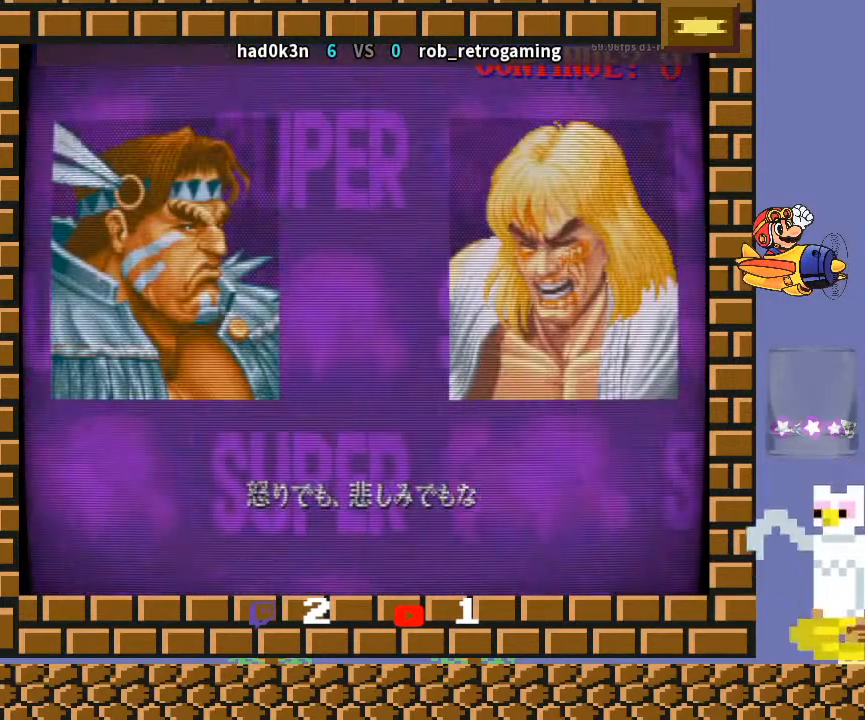
{"buttons": [], "left_stick": "center", "events": [[33, "CIRCLE", "up"], [400, "R1", "down"], [433, "R1", "up"]]}
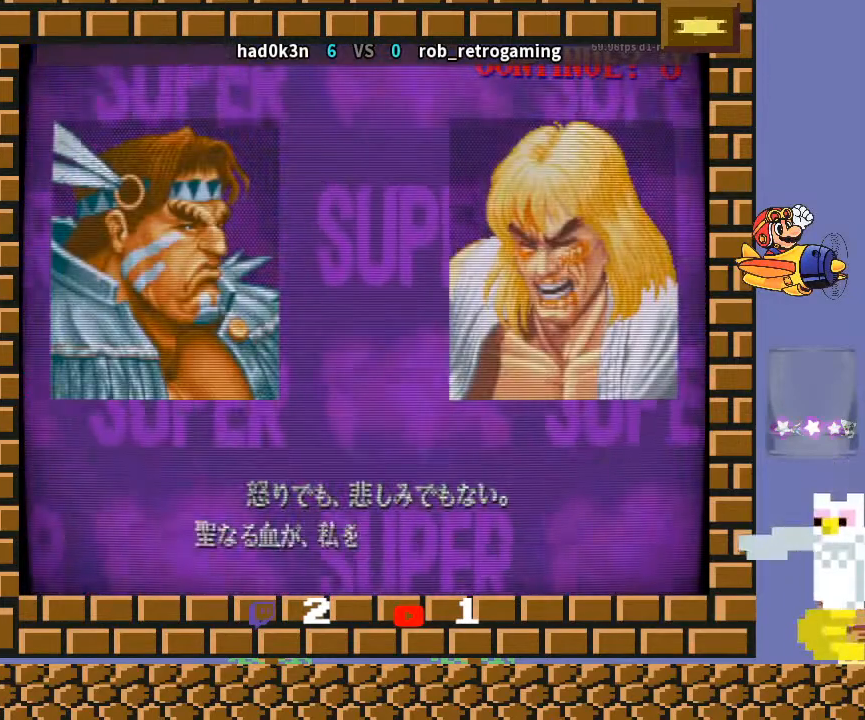
{"buttons": [], "left_stick": "center", "events": [[33, "R2", "down"], [67, "R2", "up"], [200, "L2", "down"], [200, "R1", "down"], [200, "R2", "down"], [200, "TRIANGLE", "down"], [233, "L2", "up"], [233, "R1", "up"], [233, "R2", "up"], [233, "TRIANGLE", "up"]]}
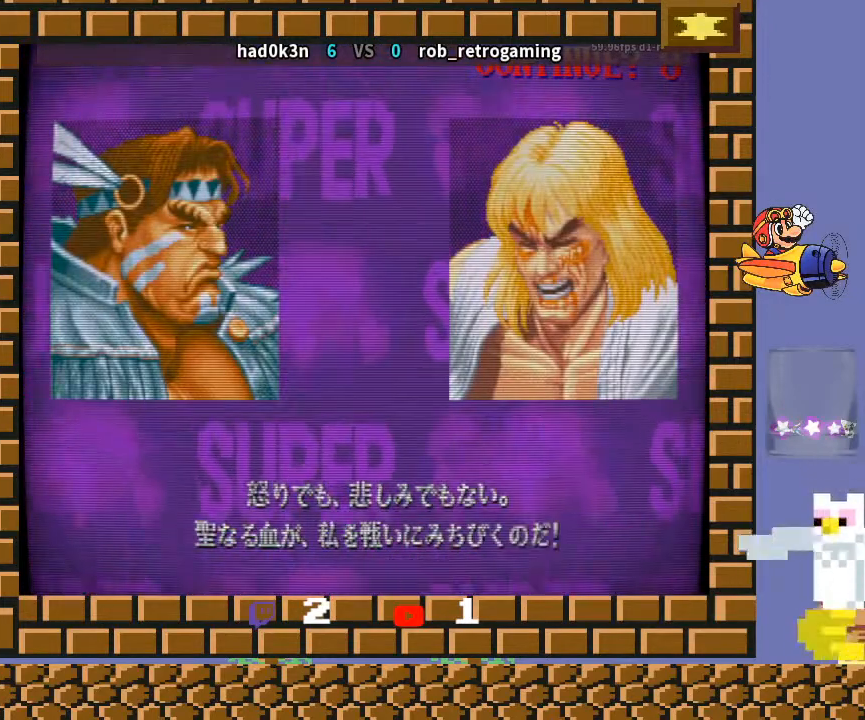
{"buttons": [], "left_stick": "center", "events": [[33, "R1", "down"], [100, "R1", "up"], [400, "TRIANGLE", "down"], [433, "TRIANGLE", "up"]]}